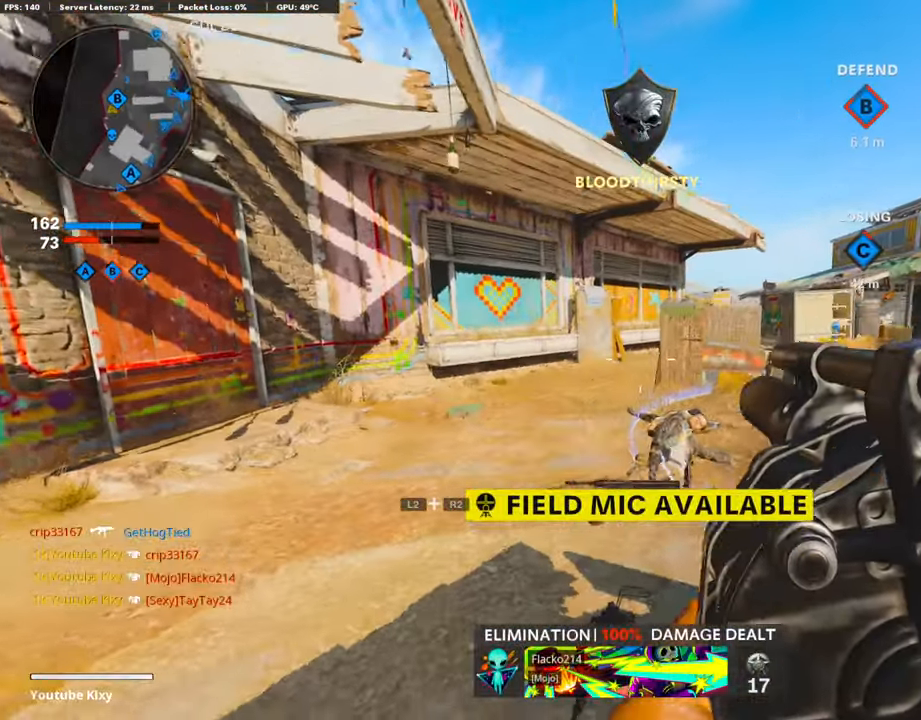
Gameplay with a controller (PlayStation layout); each line is a JSON object with the inputs held at the frame after it. "events" lists button and stick changes between this image and that frame as [ms after this image, input, new state], when the widget could be followed in between.
{"buttons": ["L3", "R3"], "left_stick": "up-left", "right_stick": "right", "events": [[118, "L3", "down"], [320, "R3", "down"]]}
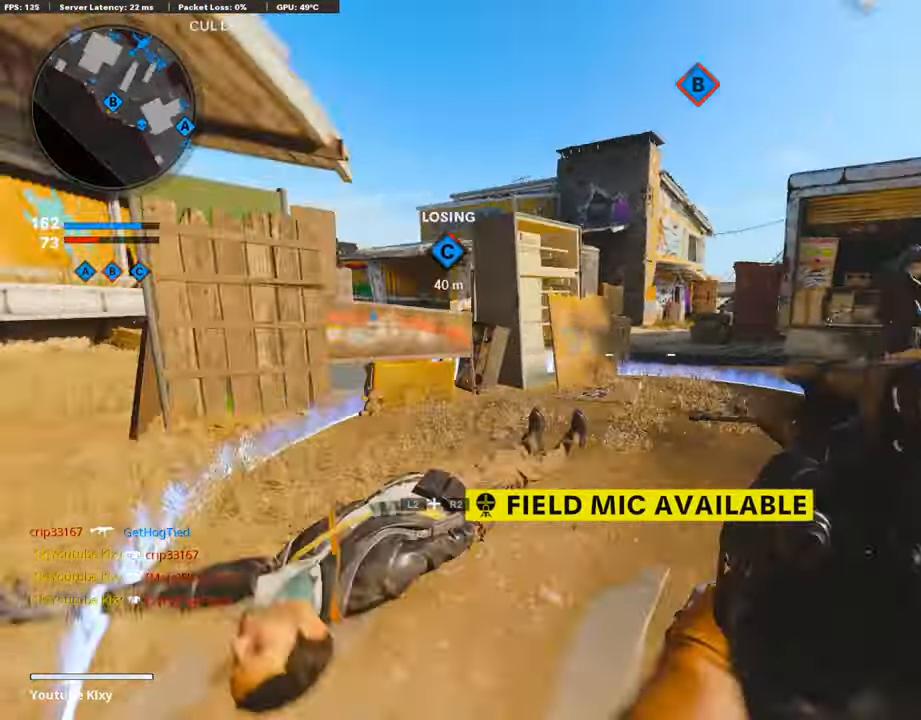
{"buttons": ["L3"], "left_stick": "up-right", "right_stick": "center", "events": [[285, "L3", "up"], [285, "R3", "up"], [285, "left_stick", "up-right"], [319, "right_stick", "center"], [336, "L3", "down"]]}
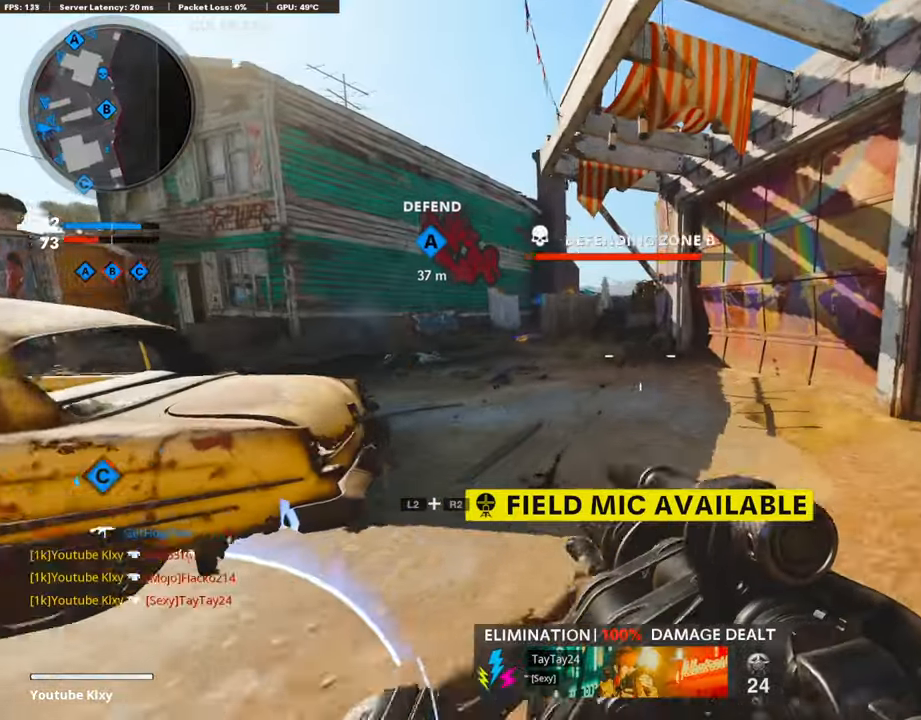
{"buttons": ["CROSS"], "left_stick": "up", "right_stick": "center", "events": [[34, "L3", "up"], [34, "left_stick", "up"], [34, "right_stick", "left"], [471, "CROSS", "down"], [471, "right_stick", "center"]]}
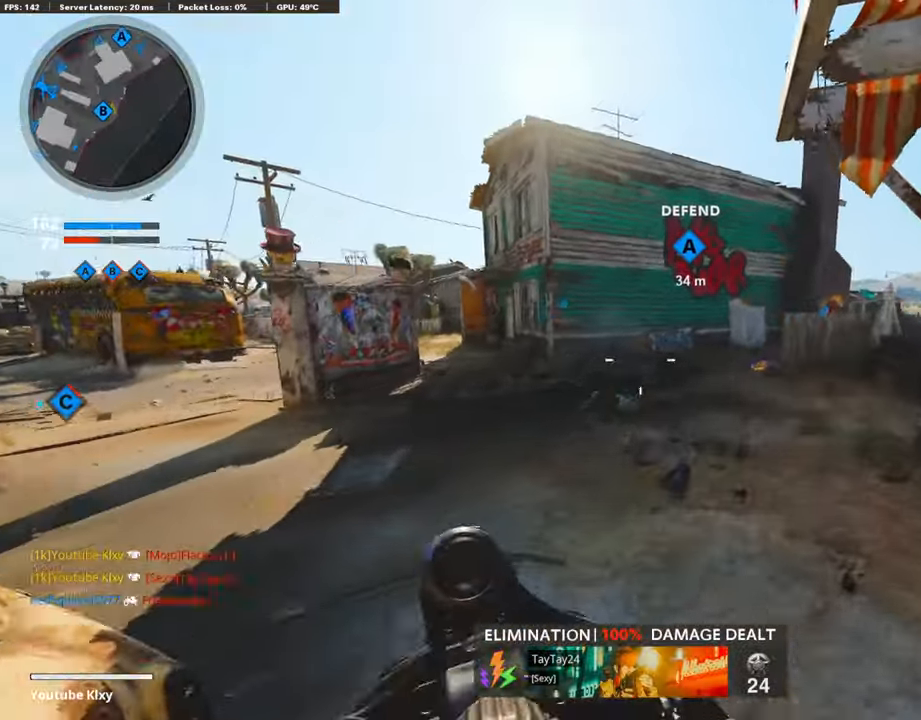
{"buttons": [], "left_stick": "center", "right_stick": "center", "events": [[17, "CROSS", "up"], [17, "right_stick", "left"], [51, "left_stick", "up-right"], [236, "left_stick", "center"], [286, "right_stick", "center"], [320, "DPAD_DOWN", "down"], [337, "DPAD_DOWN", "up"]]}
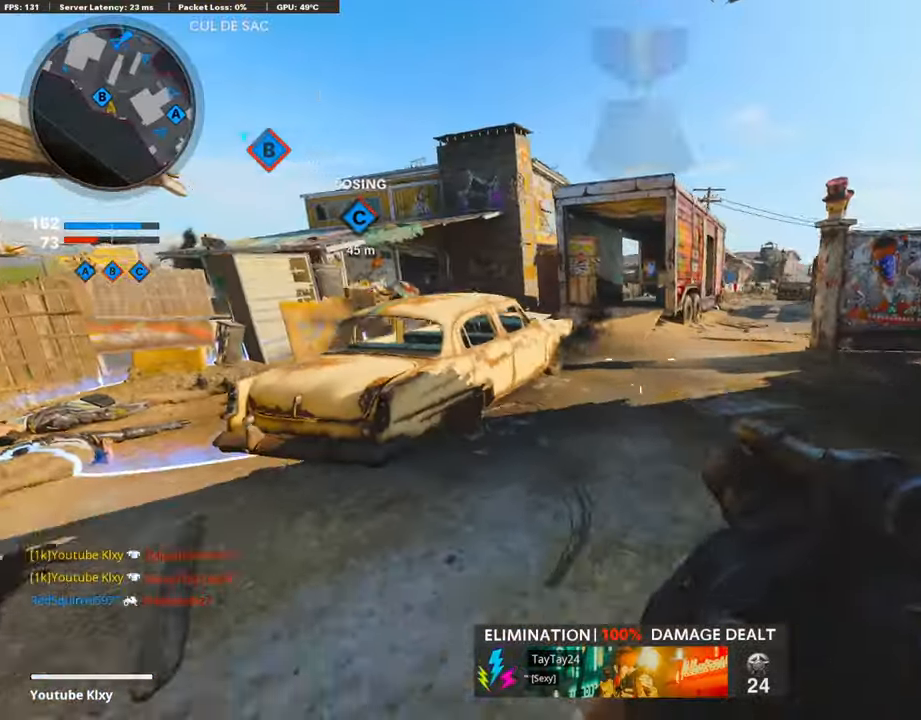
{"buttons": [], "left_stick": "up-left", "right_stick": "center", "events": [[68, "L3", "down"], [68, "left_stick", "up"], [68, "right_stick", "left"], [168, "left_stick", "up-left"], [219, "right_stick", "center"], [438, "L3", "up"]]}
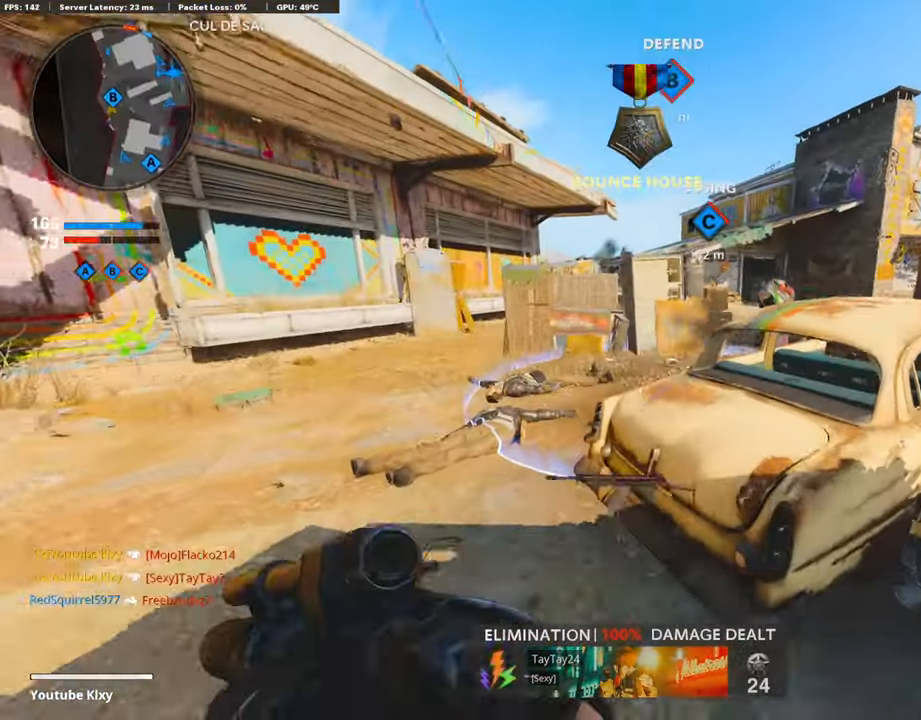
{"buttons": [], "left_stick": "right", "right_stick": "right", "events": [[135, "L2", "down"], [135, "R2", "down"], [219, "L2", "up"], [219, "R2", "up"], [421, "right_stick", "right"], [438, "left_stick", "right"]]}
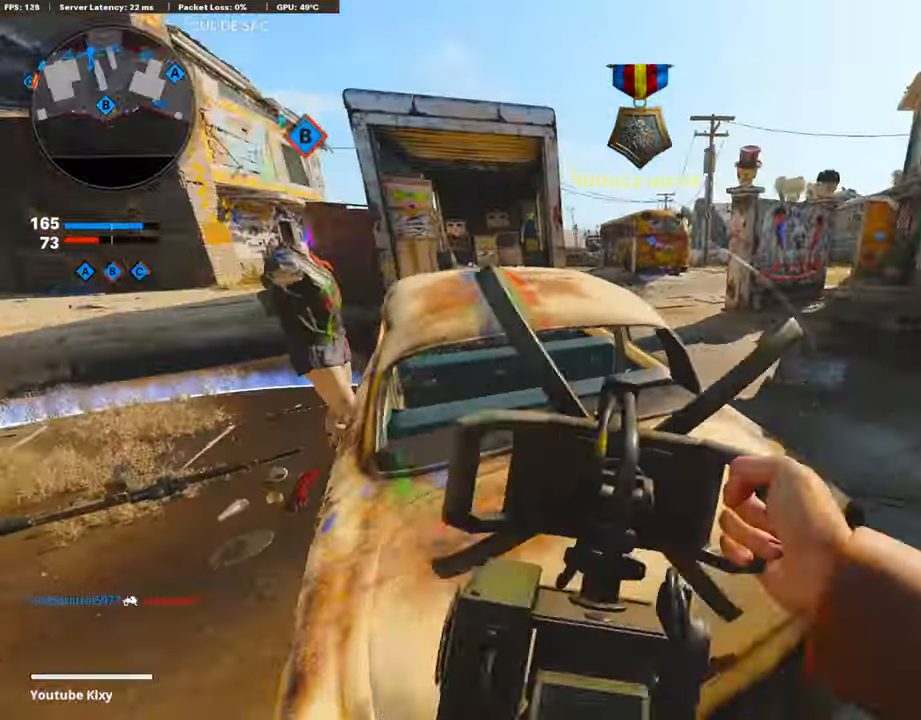
{"buttons": ["L3"], "left_stick": "up-left", "right_stick": "left", "events": [[34, "right_stick", "center"], [84, "right_stick", "left"], [101, "left_stick", "left"], [286, "left_stick", "up-left"], [303, "L3", "down"], [303, "right_stick", "center"], [488, "right_stick", "left"]]}
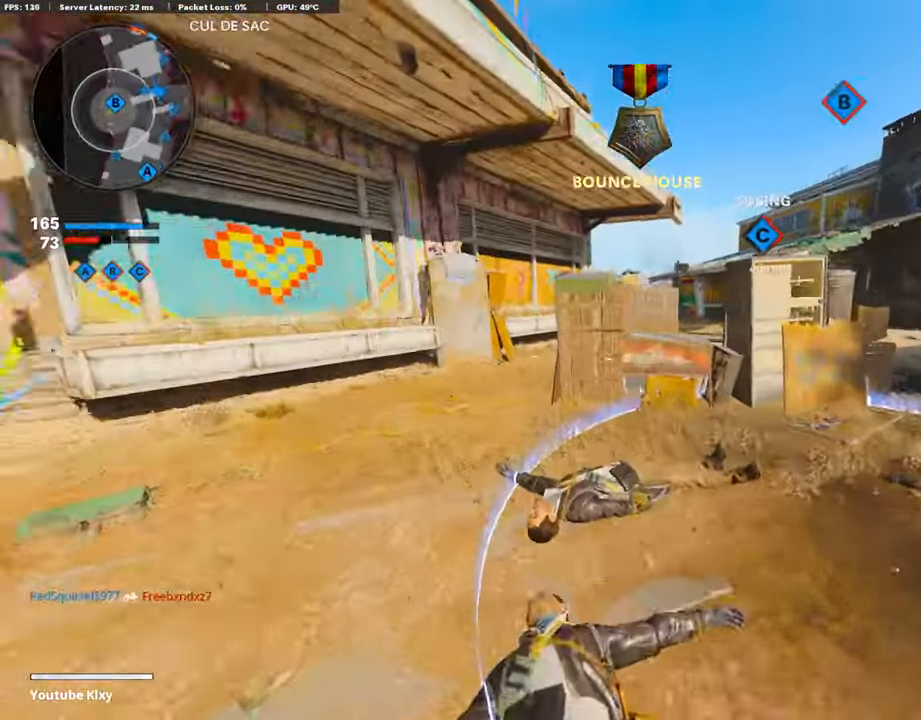
{"buttons": [], "left_stick": "up-left", "right_stick": "right", "events": [[50, "L3", "up"], [118, "right_stick", "center"], [252, "right_stick", "right"]]}
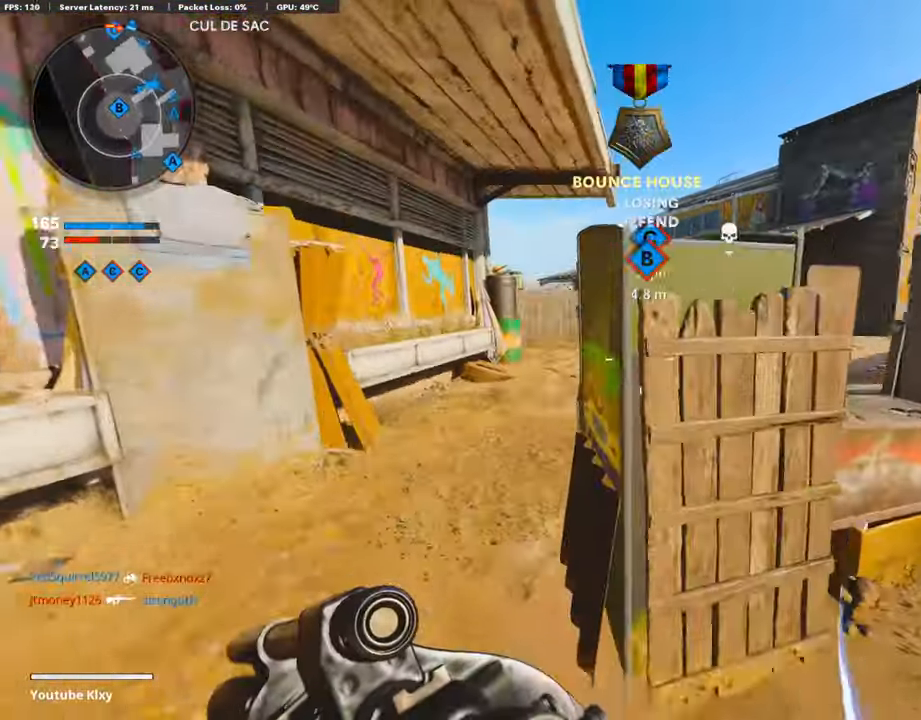
{"buttons": [], "left_stick": "up", "right_stick": "center", "events": [[286, "right_stick", "center"], [370, "left_stick", "up"]]}
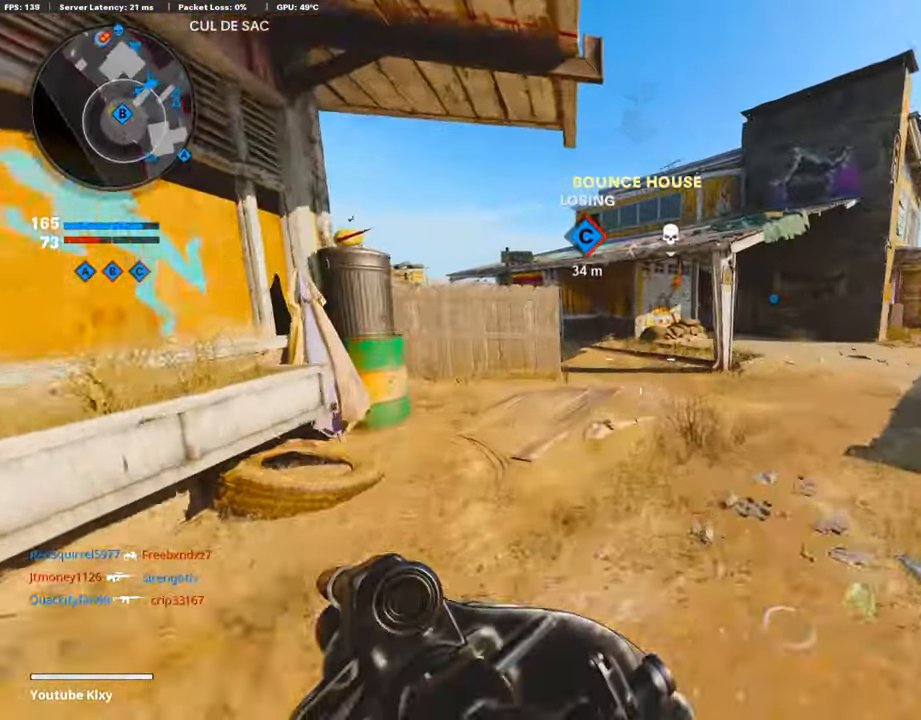
{"buttons": ["L1"], "left_stick": "up-right", "right_stick": "center", "events": [[101, "right_stick", "left"], [320, "CROSS", "down"], [320, "left_stick", "up-right"], [320, "right_stick", "center"], [471, "CROSS", "up"], [471, "L1", "down"]]}
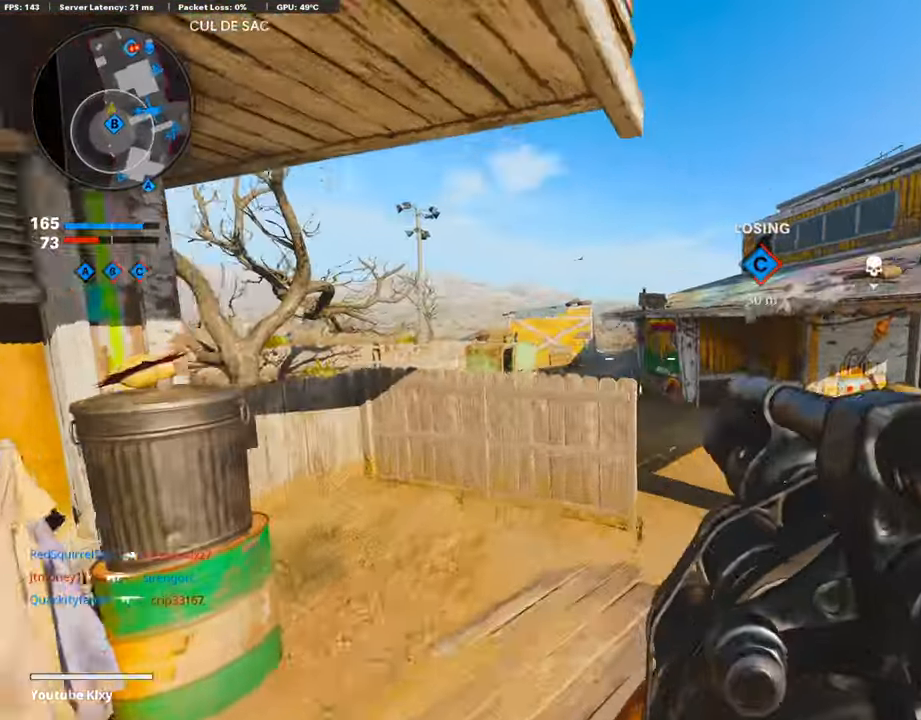
{"buttons": ["L3"], "left_stick": "up-right", "right_stick": "center", "events": [[185, "left_stick", "up"], [185, "right_stick", "left"], [252, "R1", "down"], [269, "L1", "up"], [319, "left_stick", "up-right"], [319, "right_stick", "center"], [336, "R1", "up"], [404, "L3", "down"]]}
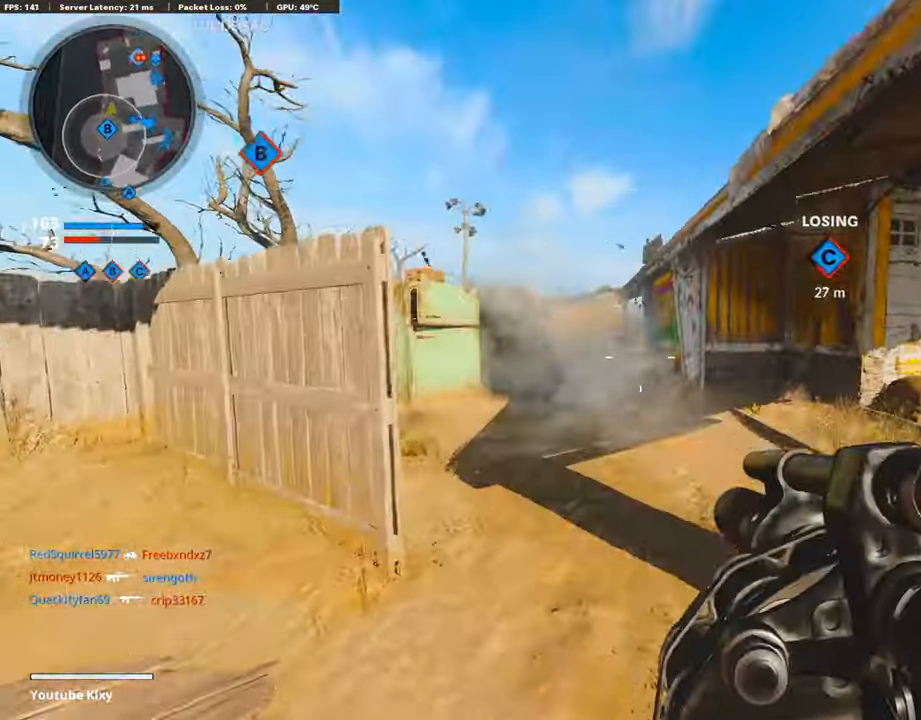
{"buttons": ["L3"], "left_stick": "up-left", "right_stick": "center", "events": [[67, "L3", "up"], [185, "right_stick", "right"], [353, "left_stick", "up"], [353, "right_stick", "center"], [454, "L3", "down"], [454, "left_stick", "up-left"]]}
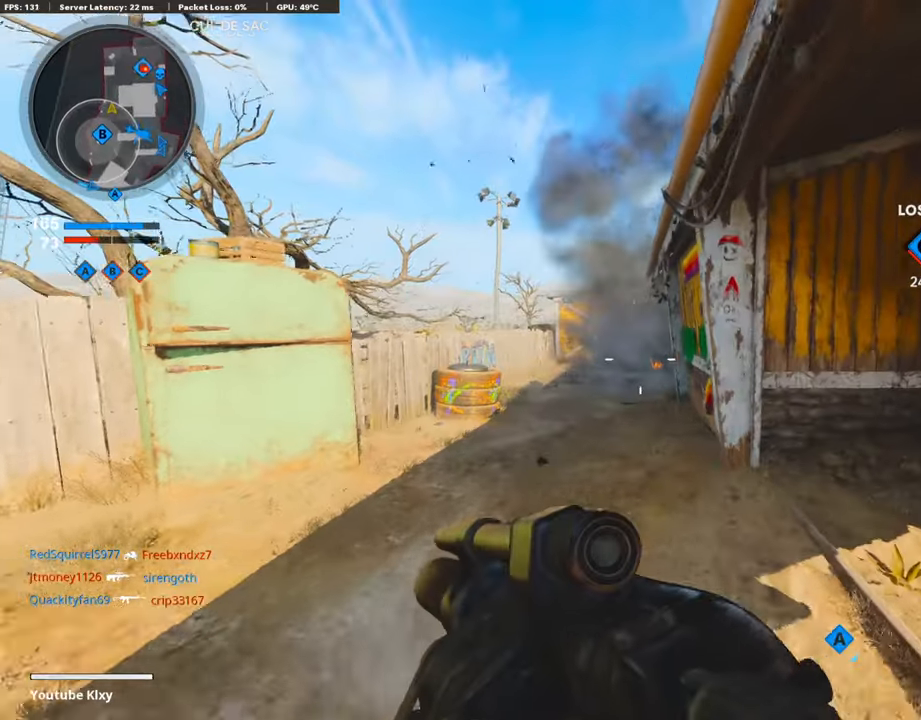
{"buttons": ["L1"], "left_stick": "up-left", "right_stick": "center", "events": [[101, "right_stick", "right"], [152, "R3", "down"], [303, "L3", "up"], [303, "R3", "up"], [388, "right_stick", "center"], [438, "L1", "down"]]}
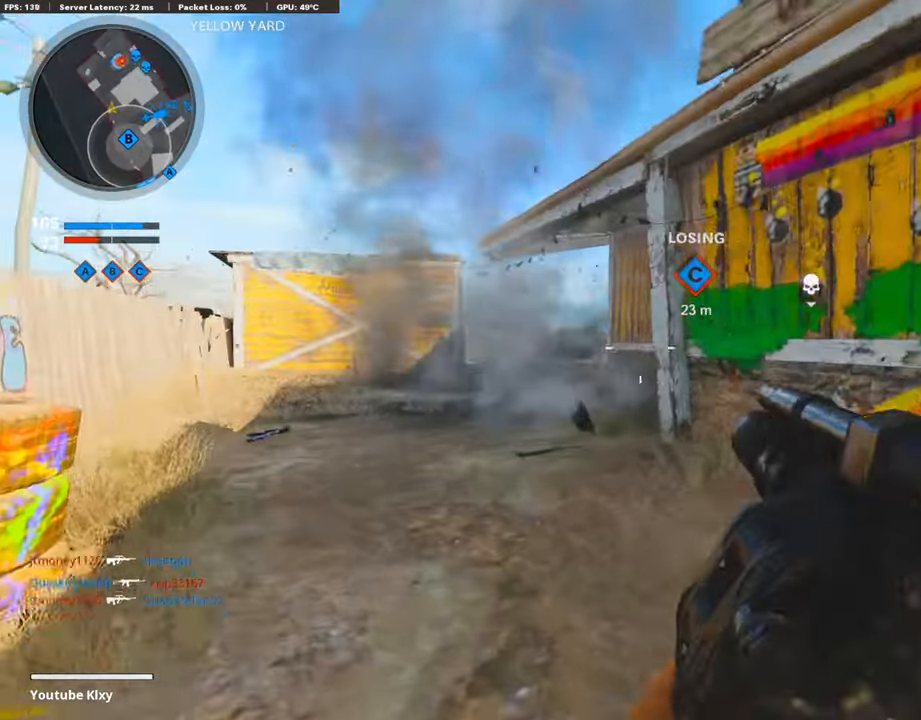
{"buttons": ["R1"], "left_stick": "up", "right_stick": "center", "events": [[152, "left_stick", "left"], [286, "right_stick", "left"], [404, "right_stick", "center"], [488, "R1", "down"], [505, "L1", "up"], [505, "left_stick", "up"]]}
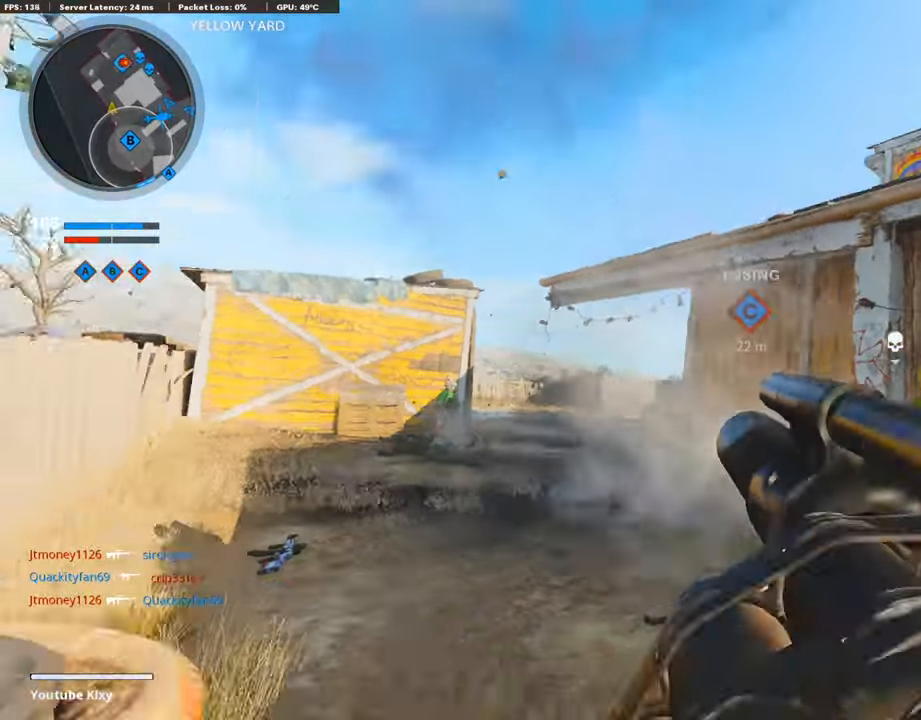
{"buttons": ["L3"], "left_stick": "up-left", "right_stick": "down-right", "events": [[84, "L3", "down"], [84, "R1", "up"], [202, "left_stick", "up-left"], [488, "right_stick", "down-right"]]}
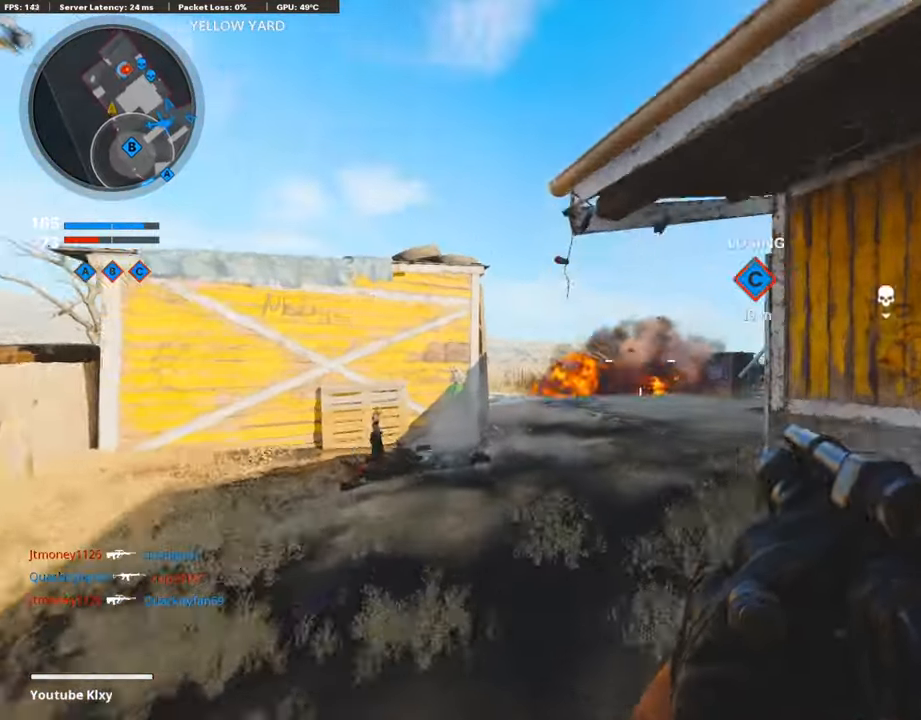
{"buttons": ["L1"], "left_stick": "up", "right_stick": "center", "events": [[118, "right_stick", "right"], [219, "CROSS", "down"], [219, "L3", "up"], [219, "right_stick", "center"], [253, "L1", "down"], [253, "left_stick", "up"], [270, "CROSS", "up"]]}
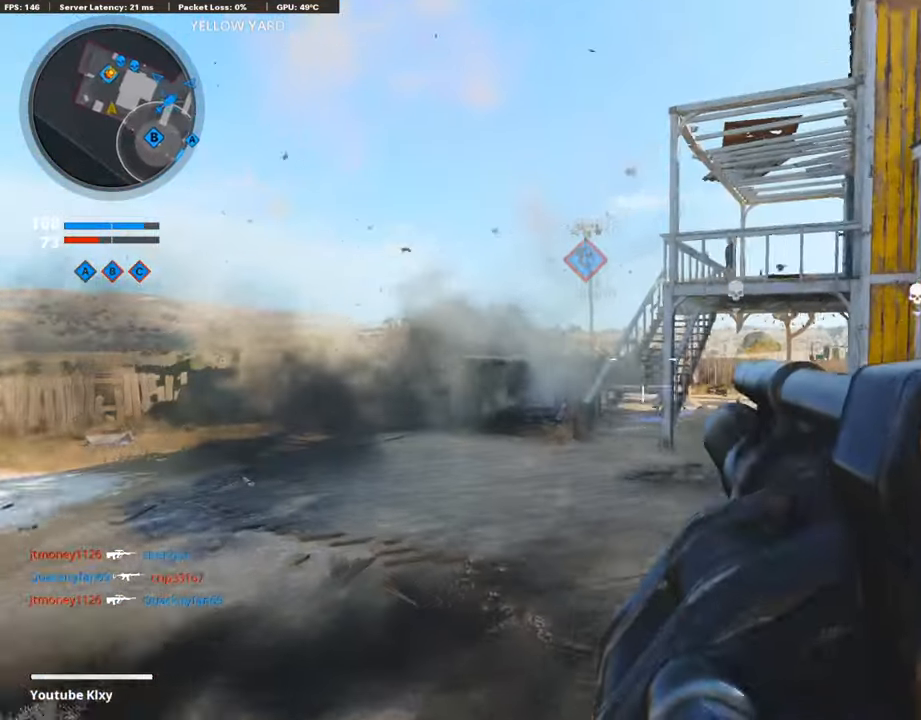
{"buttons": ["L3"], "left_stick": "up", "right_stick": "center", "events": [[84, "right_stick", "down"], [269, "L1", "up"], [303, "right_stick", "center"], [421, "L3", "down"]]}
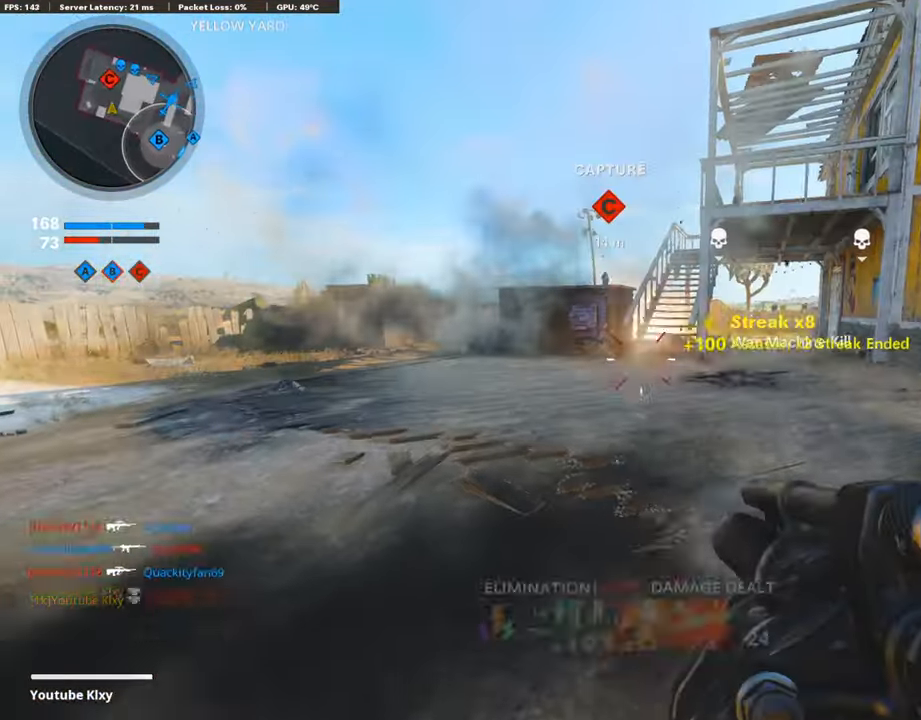
{"buttons": ["R1"], "left_stick": "up-right", "right_stick": "center", "events": [[101, "L3", "up"], [135, "CROSS", "down"], [252, "CROSS", "up"], [269, "left_stick", "up-right"], [438, "R1", "down"]]}
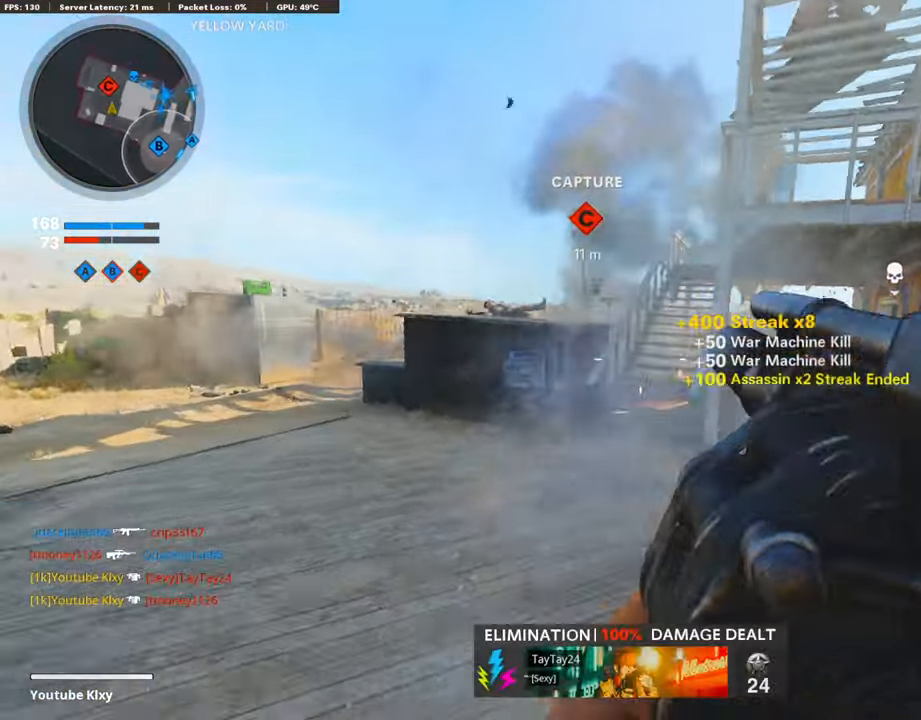
{"buttons": ["L3"], "left_stick": "up-right", "right_stick": "center", "events": [[269, "L3", "down"], [269, "R1", "up"]]}
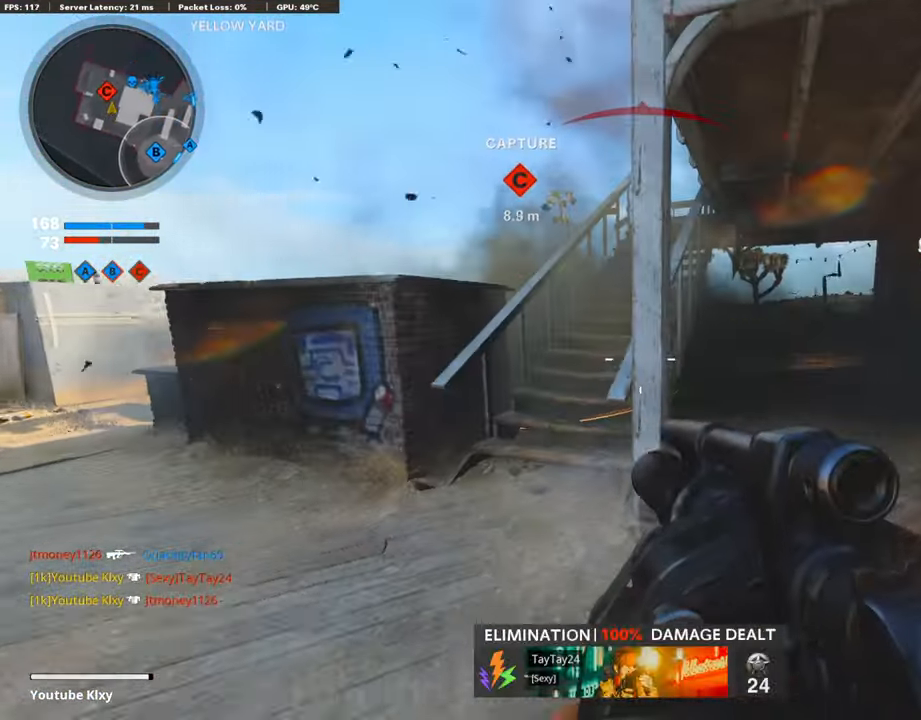
{"buttons": [], "left_stick": "up-right", "right_stick": "center", "events": [[67, "L3", "up"], [421, "L2", "down"], [438, "right_stick", "left"], [505, "L2", "up"], [505, "right_stick", "center"]]}
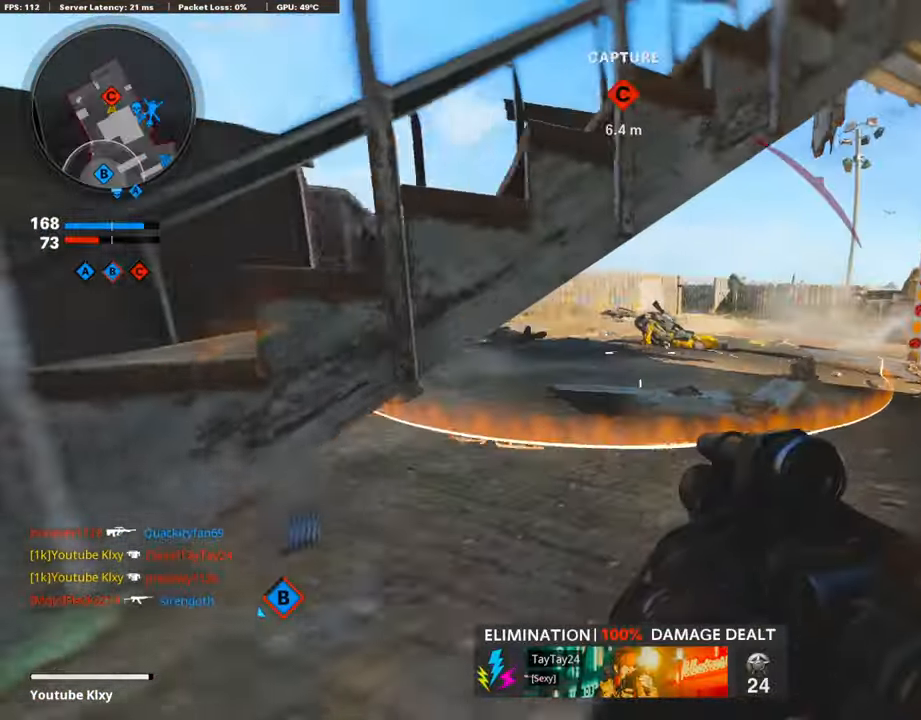
{"buttons": [], "left_stick": "right", "right_stick": "center", "events": [[34, "left_stick", "right"], [50, "CROSS", "down"], [269, "CROSS", "up"], [303, "right_stick", "left"], [404, "right_stick", "center"]]}
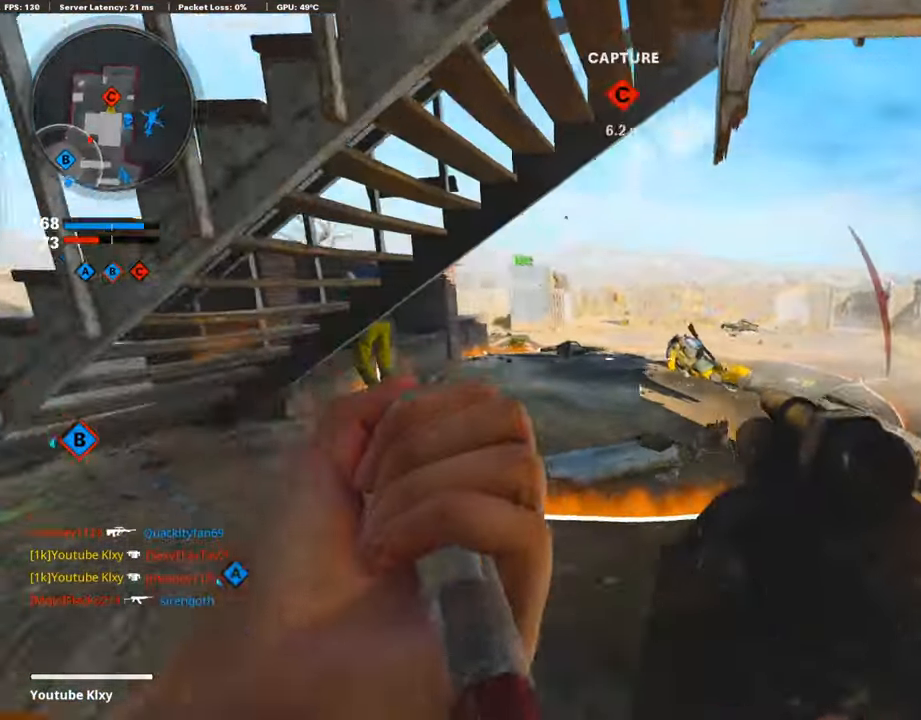
{"buttons": ["L3"], "left_stick": "up", "right_stick": "right", "events": [[336, "right_stick", "right"], [404, "L3", "down"], [404, "left_stick", "up"]]}
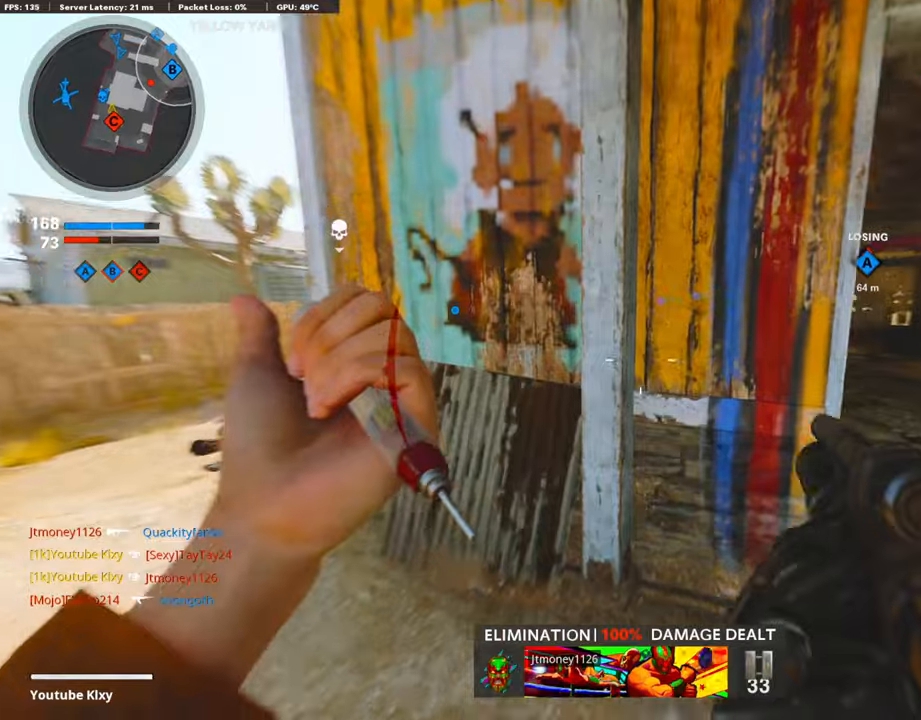
{"buttons": ["L3"], "left_stick": "up-left", "right_stick": "center", "events": [[101, "L3", "up"], [471, "L3", "down"], [471, "left_stick", "up-left"], [471, "right_stick", "center"]]}
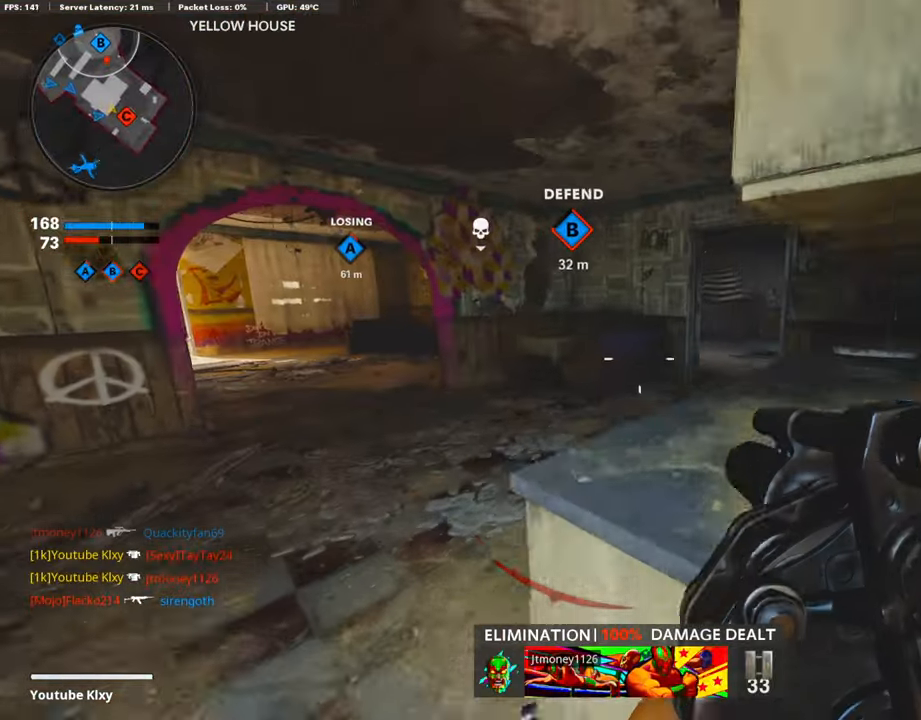
{"buttons": [], "left_stick": "up", "right_stick": "left", "events": [[16, "right_stick", "right"], [84, "L3", "up"], [84, "left_stick", "up"], [437, "right_stick", "center"], [488, "right_stick", "left"]]}
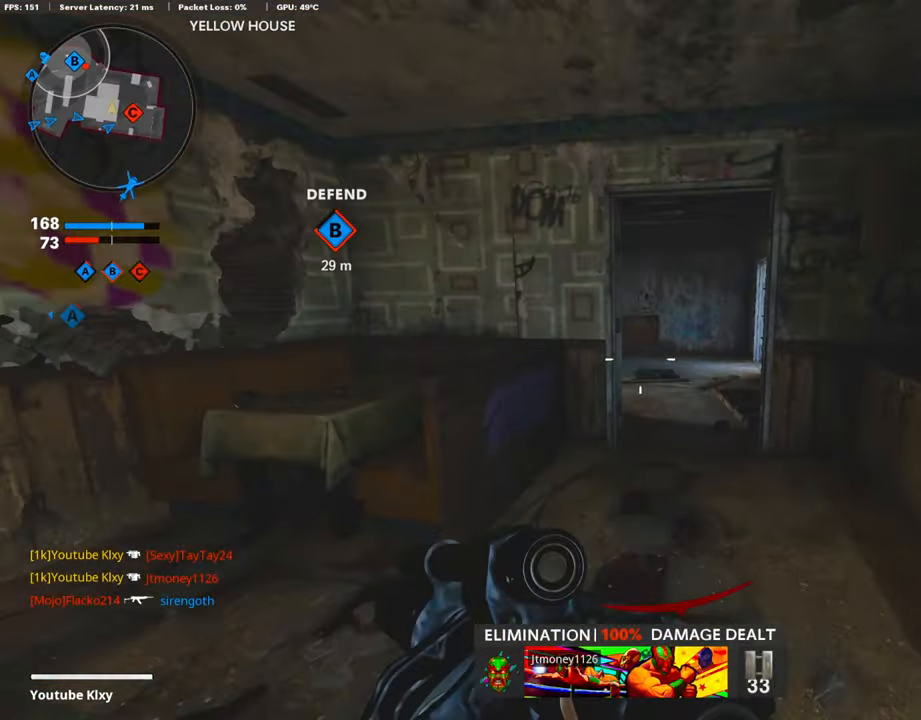
{"buttons": ["CROSS"], "left_stick": "up-right", "right_stick": "center", "events": [[135, "R3", "down"], [152, "left_stick", "up-right"], [253, "R3", "up"], [287, "right_stick", "up-left"], [404, "CROSS", "down"], [404, "right_stick", "center"]]}
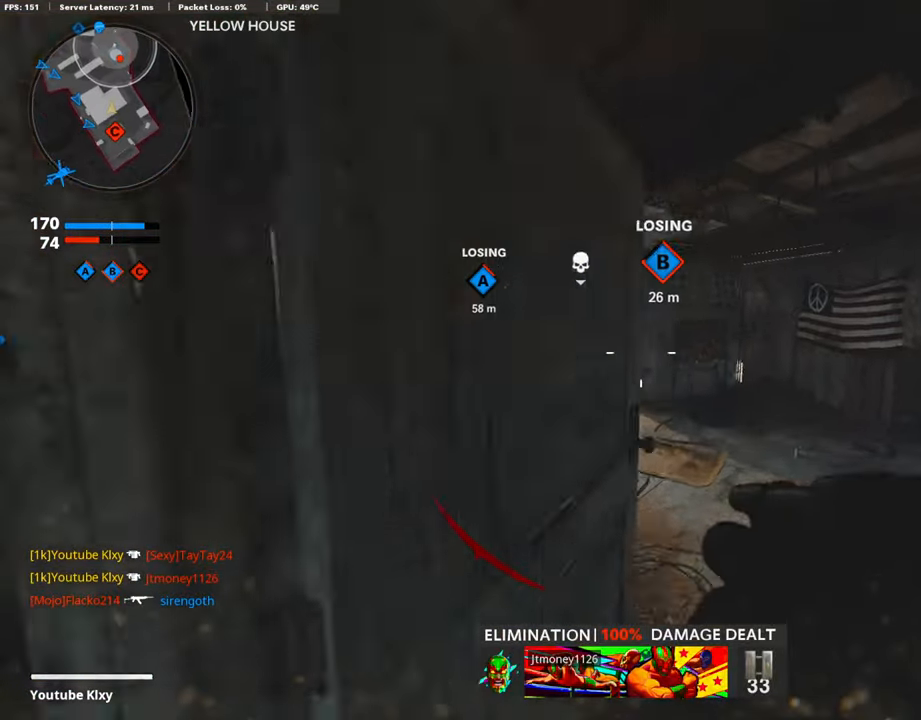
{"buttons": [], "left_stick": "up-left", "right_stick": "center", "events": [[17, "CROSS", "up"], [17, "right_stick", "left"], [186, "right_stick", "center"], [270, "left_stick", "up"], [270, "right_stick", "left"], [371, "L3", "down"], [371, "left_stick", "up-left"], [371, "right_stick", "center"], [455, "L3", "up"]]}
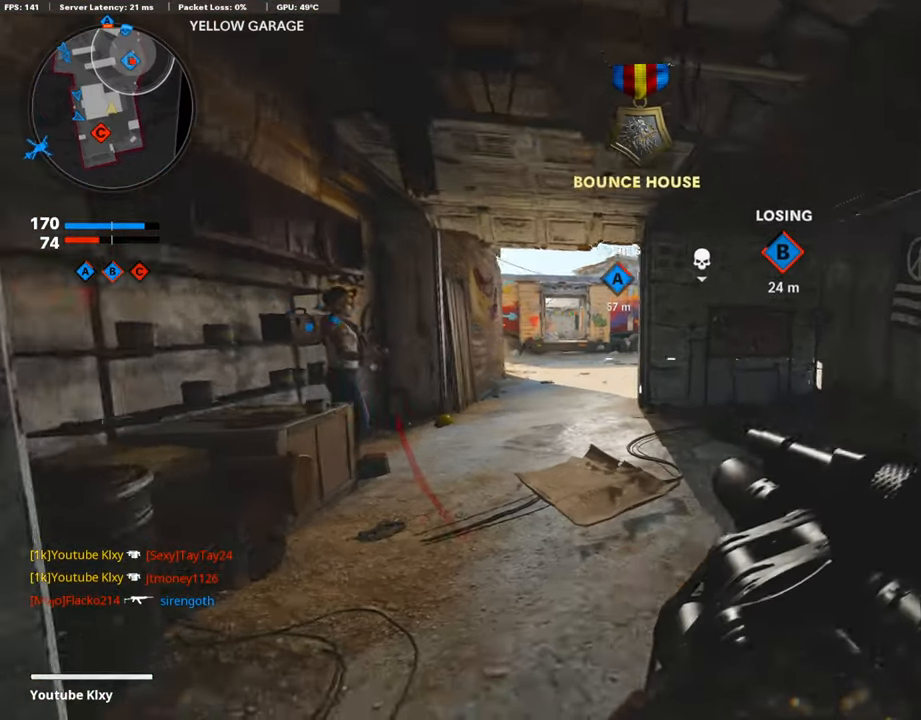
{"buttons": ["L3"], "left_stick": "up-left", "right_stick": "center", "events": [[17, "L3", "down"]]}
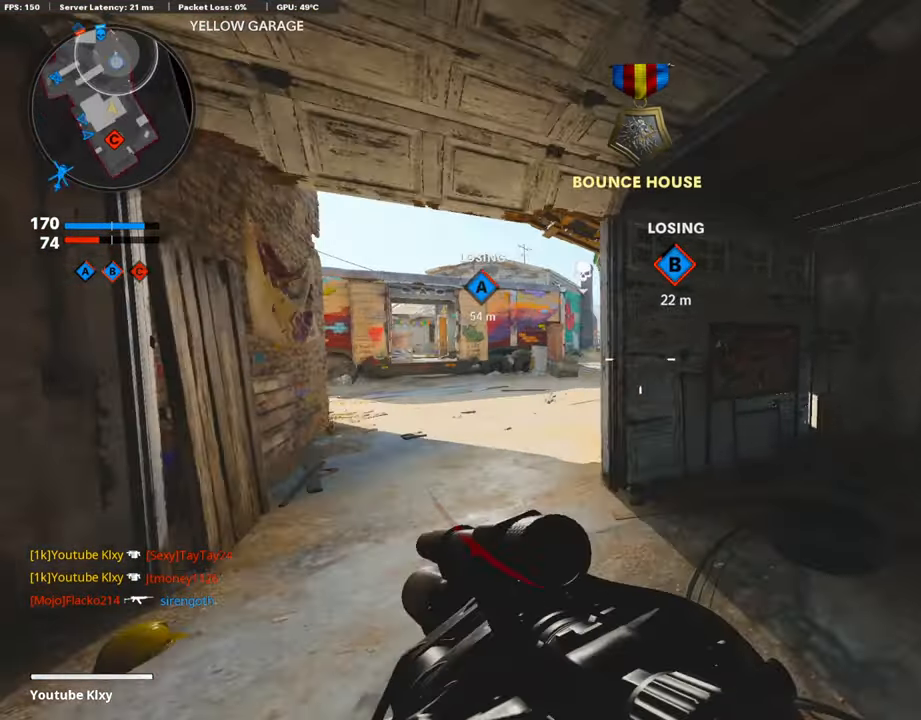
{"buttons": ["R1"], "left_stick": "up-left", "right_stick": "left", "events": [[34, "right_stick", "right"], [84, "L3", "up"], [84, "right_stick", "center"], [135, "L1", "down"], [303, "left_stick", "left"], [337, "right_stick", "up-right"], [404, "left_stick", "up-left"], [455, "R1", "down"], [488, "L1", "up"], [488, "right_stick", "left"]]}
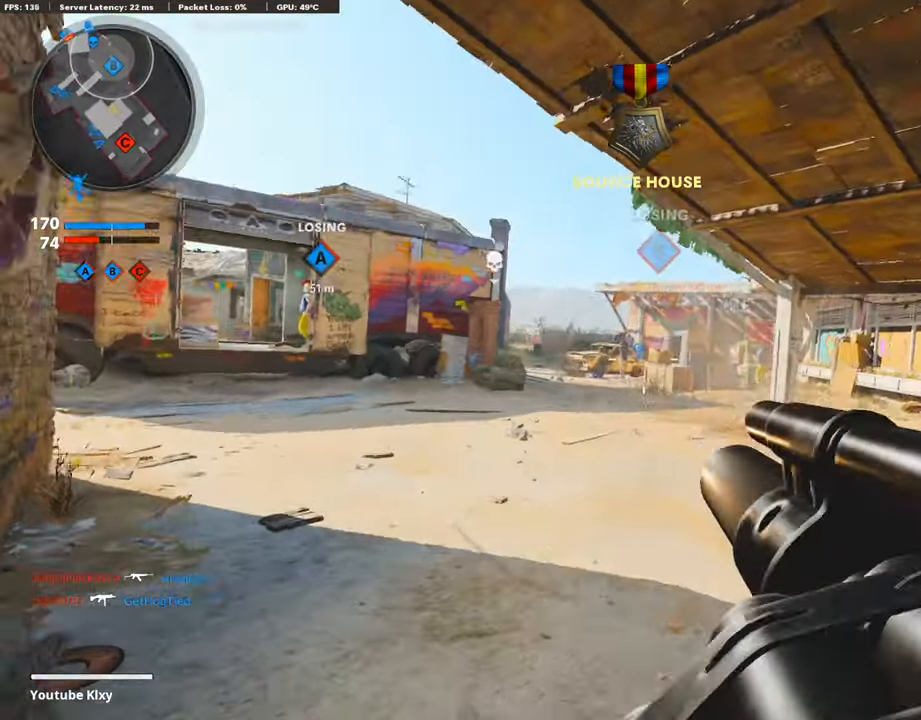
{"buttons": ["L3", "R3"], "left_stick": "up", "right_stick": "center", "events": [[84, "R1", "up"], [84, "left_stick", "up"], [84, "right_stick", "center"], [152, "L3", "down"], [303, "right_stick", "right"], [404, "right_stick", "center"], [438, "R3", "down"]]}